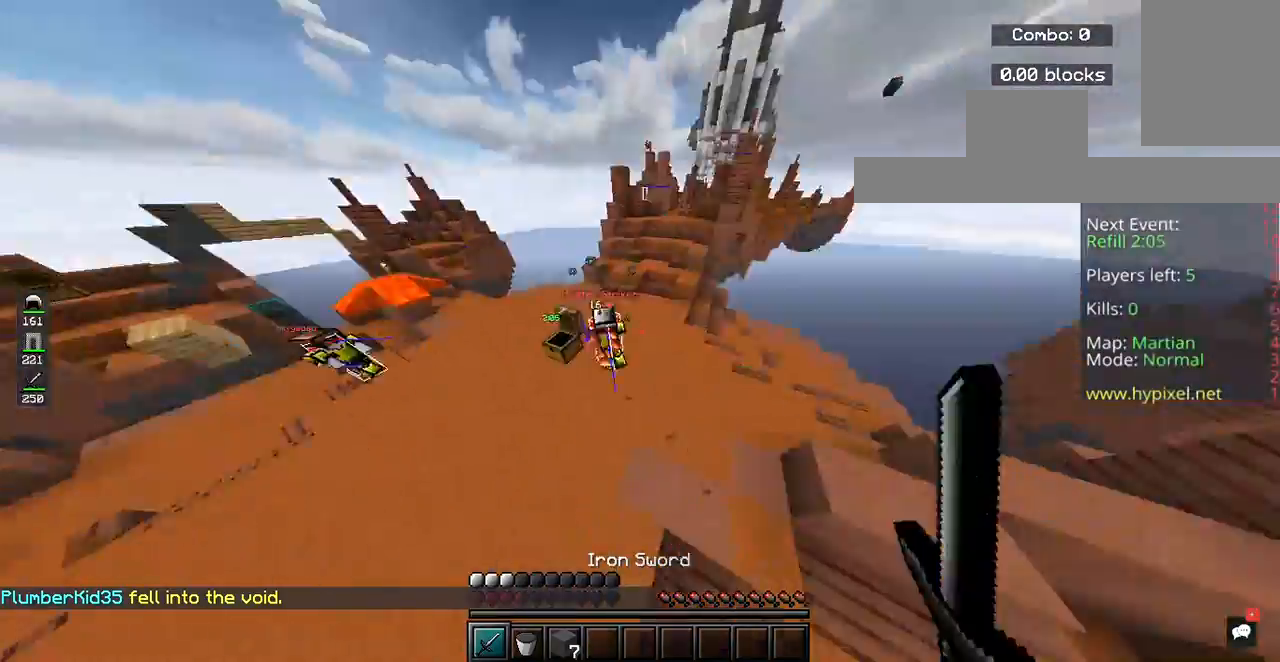
Gameplay with keyboard and mouse; each line is a JSON object with the keys and mouse buttons held at the frame after it. "events" lists presses ("down") and releases ("up") of "a", "d", "s", "space", "w", "mouse_left" and "mouse_right" between this image and that frame as [ms after this image, input, new state], when the widget could be followed in between. "mouse_left", "mouse_right" = the "left", "right" buttons of the "mouse" list. No other keys are recorded. Fast repeated clicks can show as one long hold. Mouse movement is not recorded.
{"keys": ["w"], "mouse": ["left"], "events": [[200, "d", "up"]]}
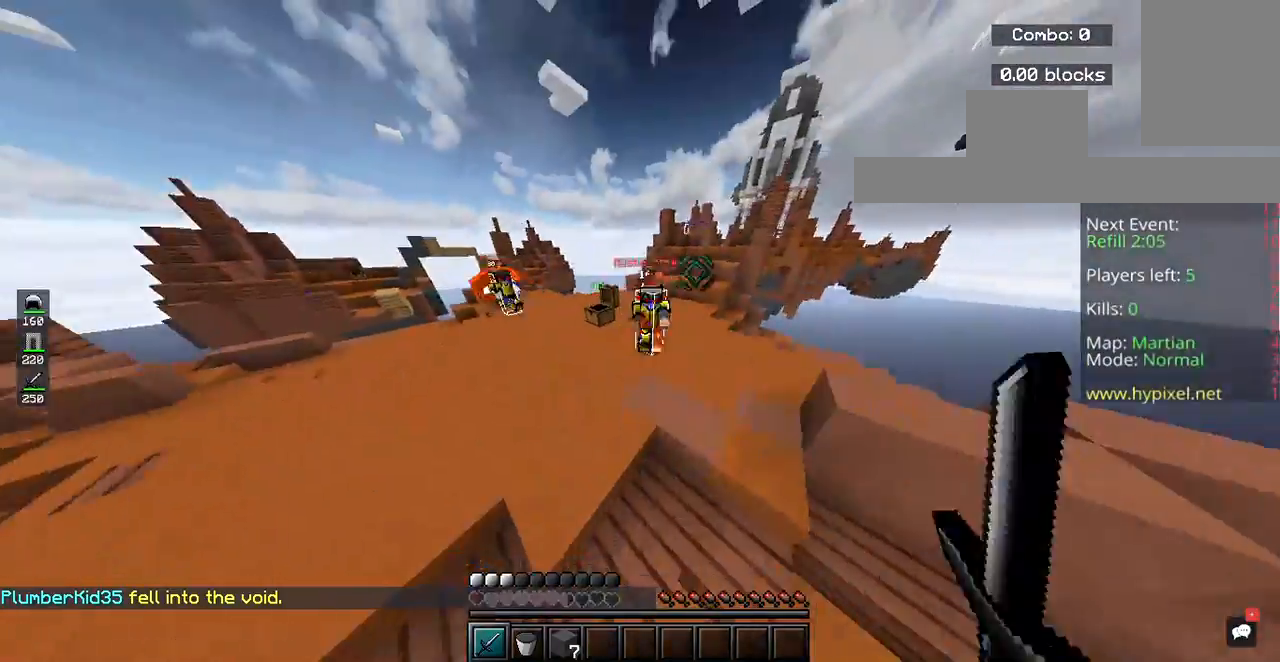
{"keys": ["w"], "mouse": ["left"], "events": []}
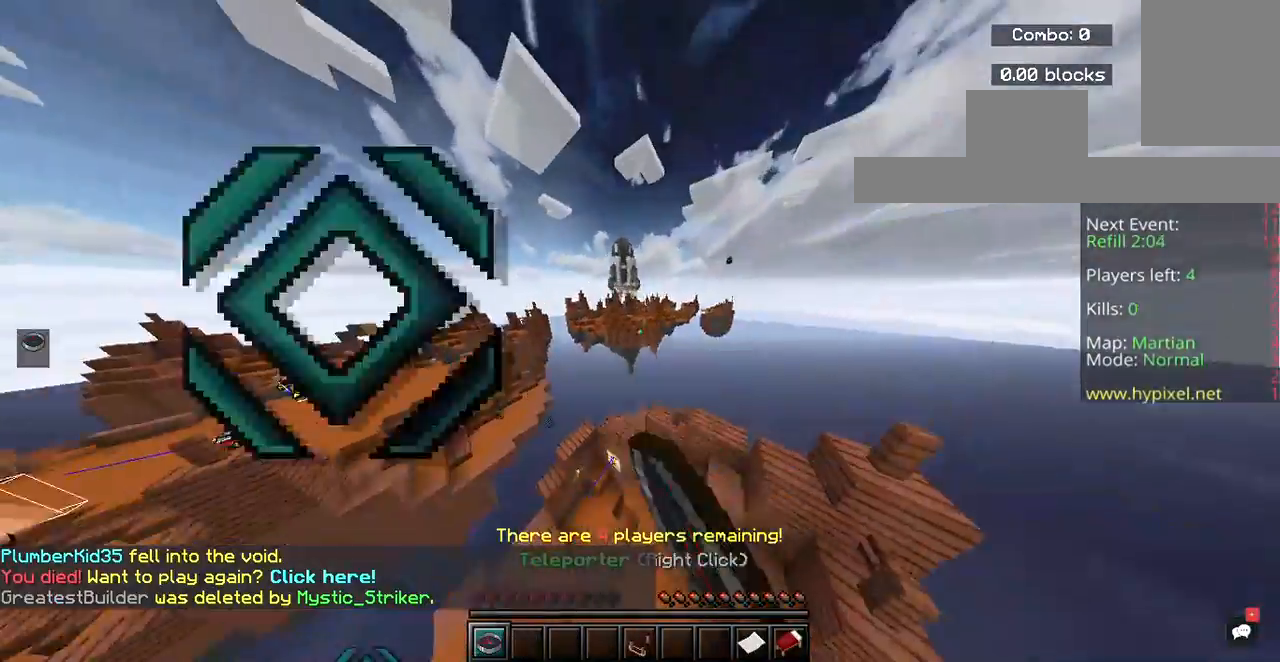
{"keys": ["space", "w"], "mouse": [], "events": [[267, "mouse_left", "up"], [333, "space", "down"]]}
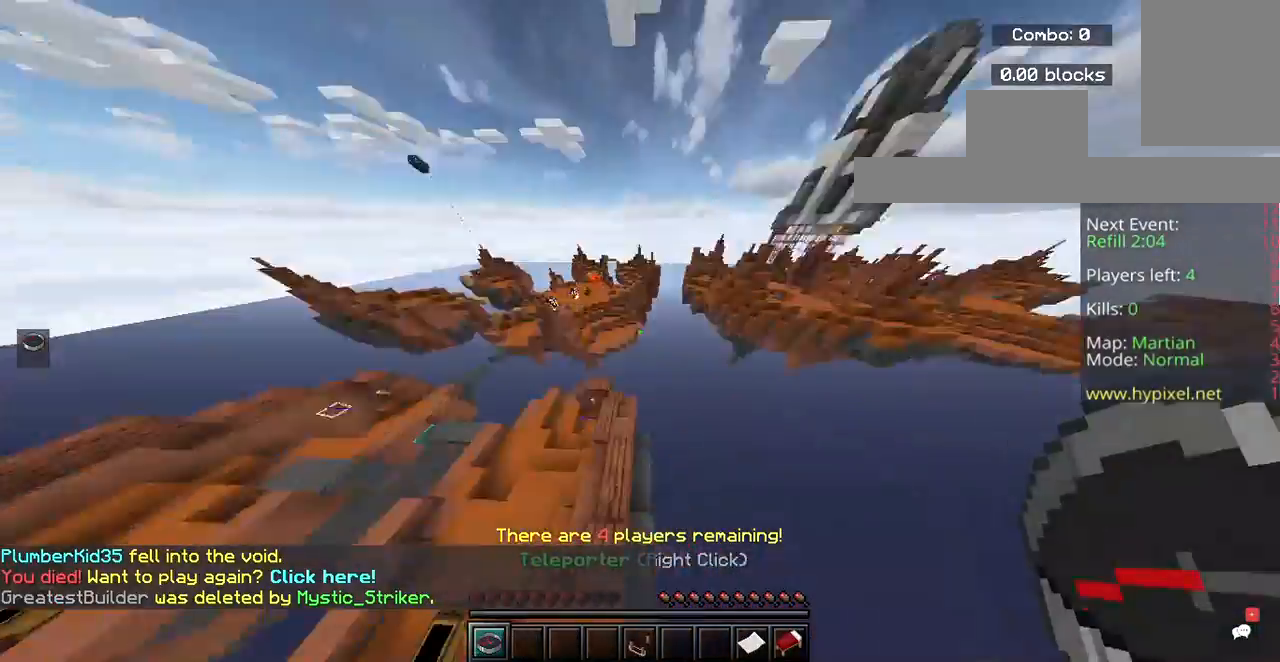
{"keys": ["a", "w"], "mouse": [], "events": [[133, "space", "up"], [500, "a", "down"]]}
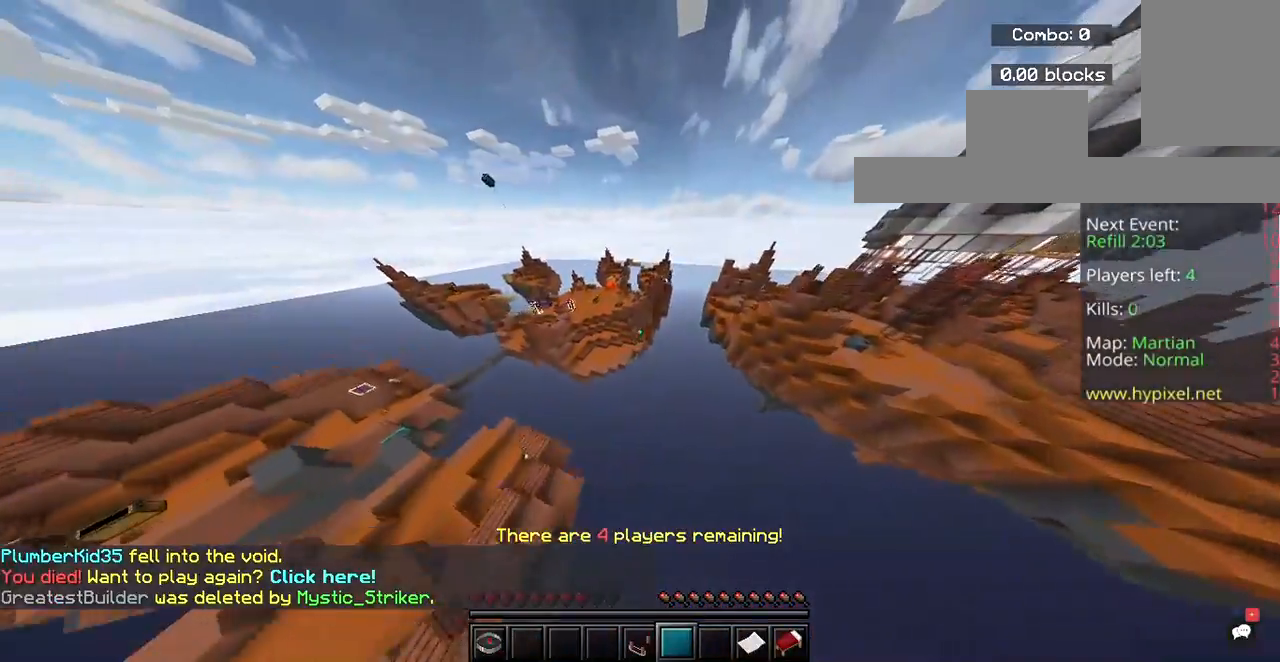
{"keys": ["a", "w"], "mouse": [], "events": []}
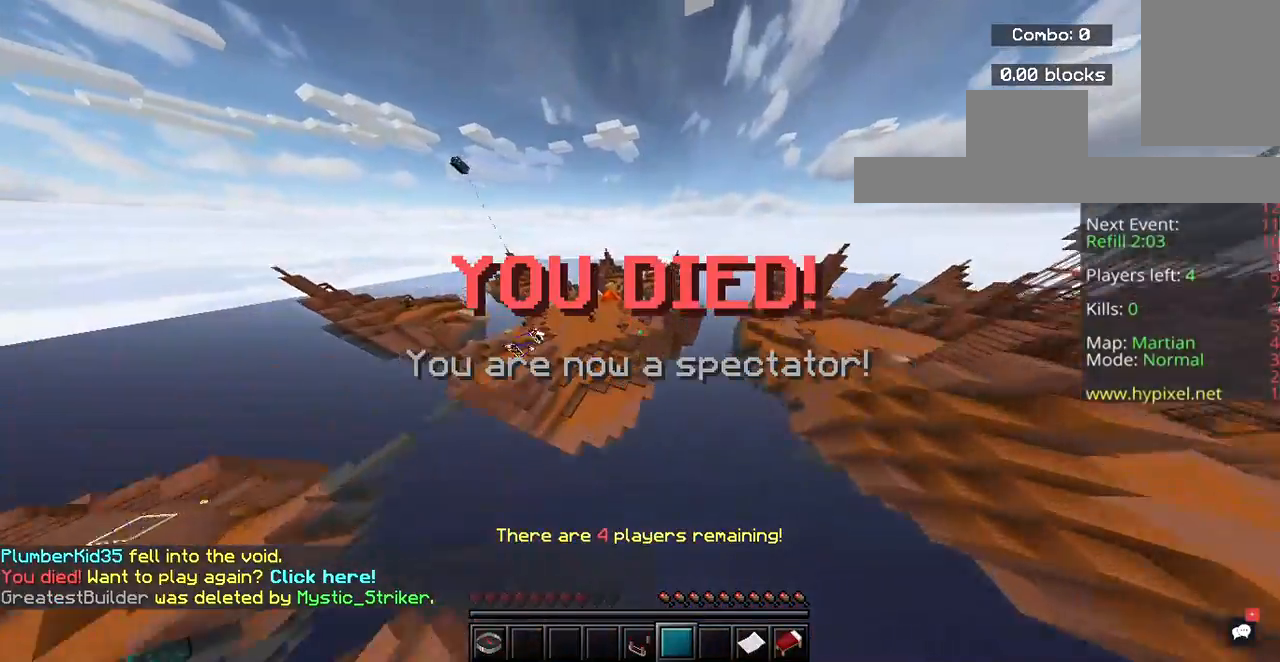
{"keys": ["a", "w"], "mouse": [], "events": []}
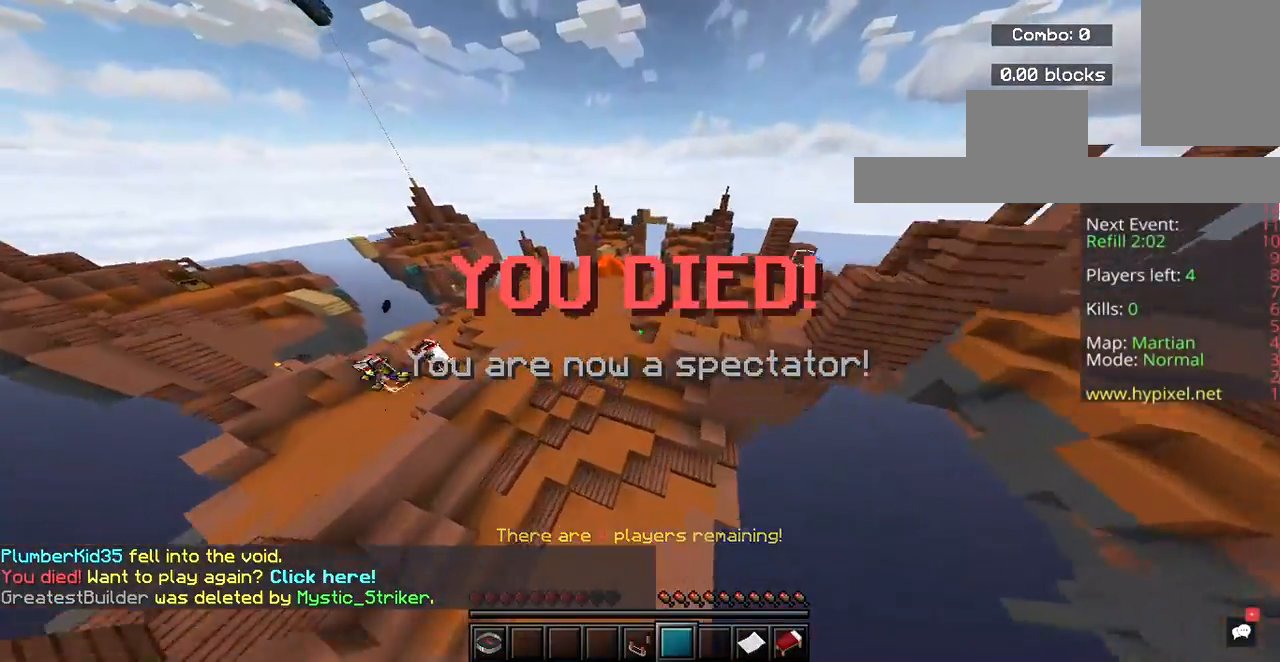
{"keys": ["a", "w"], "mouse": [], "events": [[333, "w", "up"], [500, "w", "down"]]}
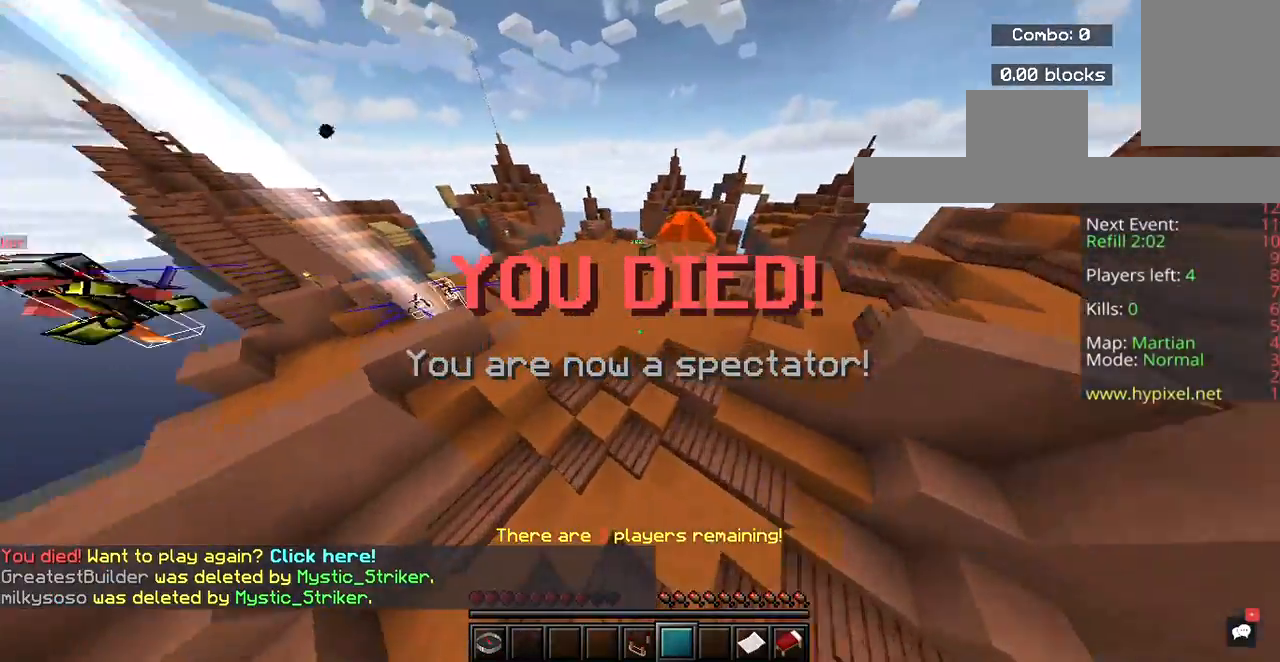
{"keys": ["a", "w"], "mouse": [], "events": [[200, "w", "up"], [367, "w", "down"]]}
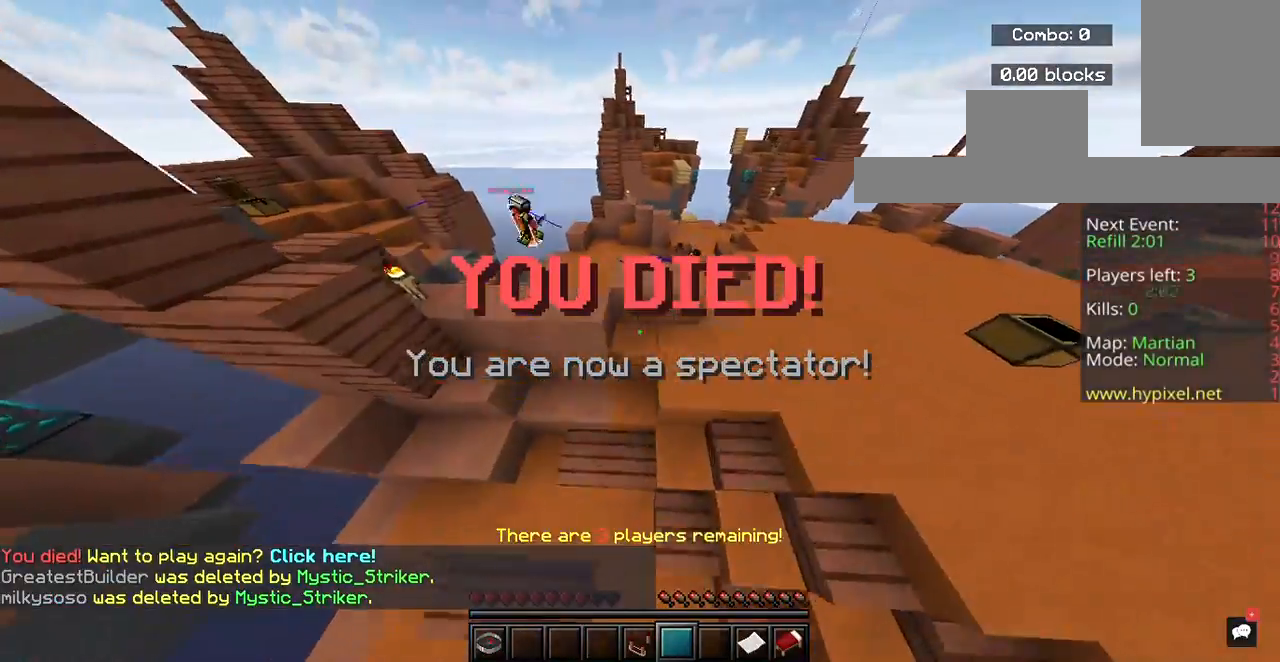
{"keys": ["d"], "mouse": [], "events": [[67, "space", "down"], [167, "space", "up"], [267, "space", "down"], [400, "d", "down"], [400, "space", "up"], [433, "a", "up"], [467, "w", "up"]]}
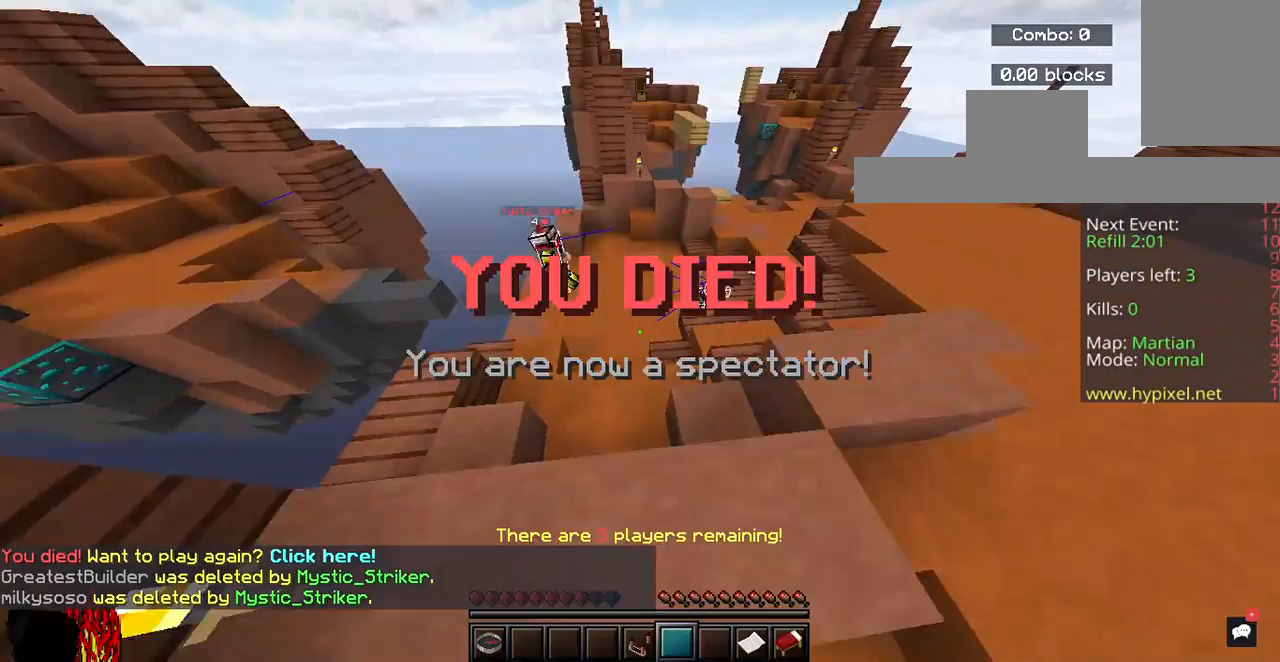
{"keys": ["d", "w"], "mouse": [], "events": [[133, "w", "down"]]}
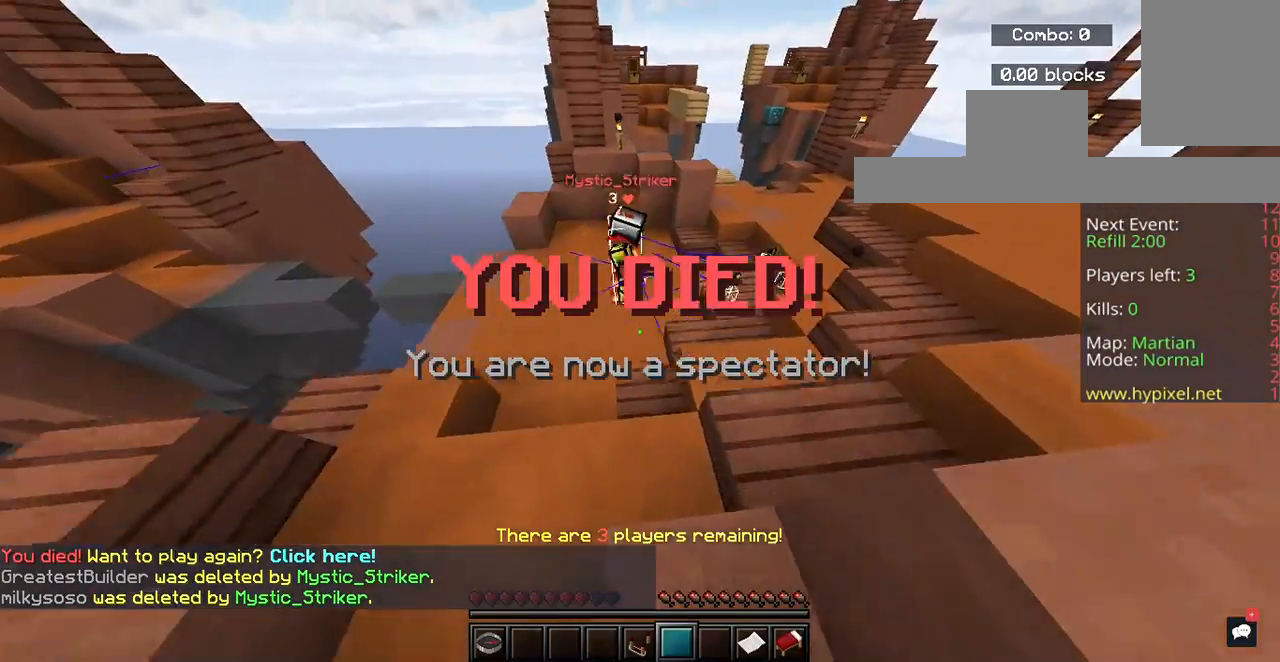
{"keys": ["d"], "mouse": [], "events": [[333, "w", "up"]]}
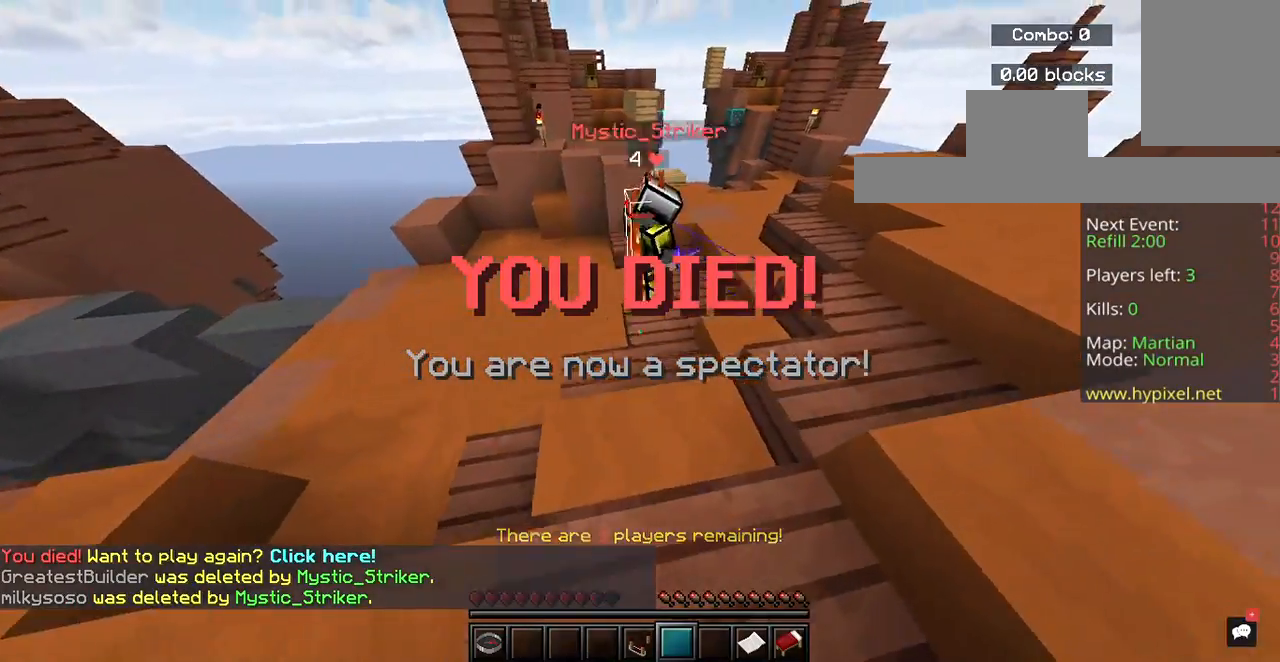
{"keys": ["d", "w"], "mouse": [], "events": [[67, "d", "up"], [233, "d", "down"], [300, "w", "down"]]}
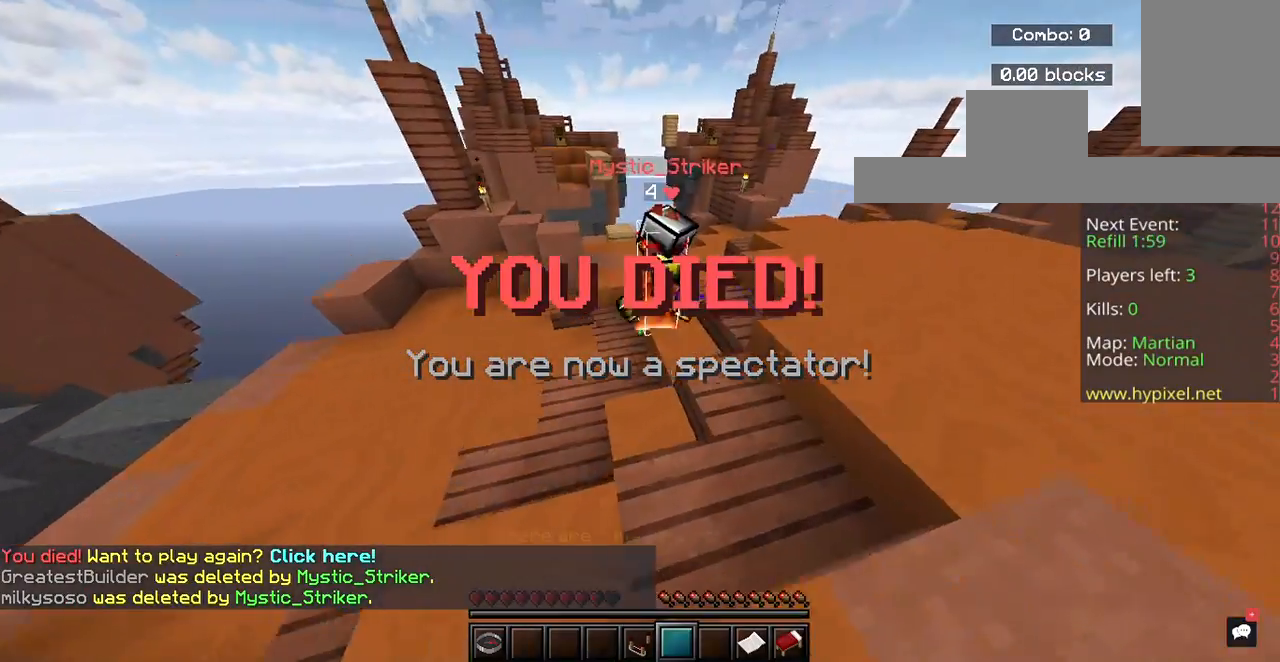
{"keys": ["d", "w"], "mouse": [], "events": []}
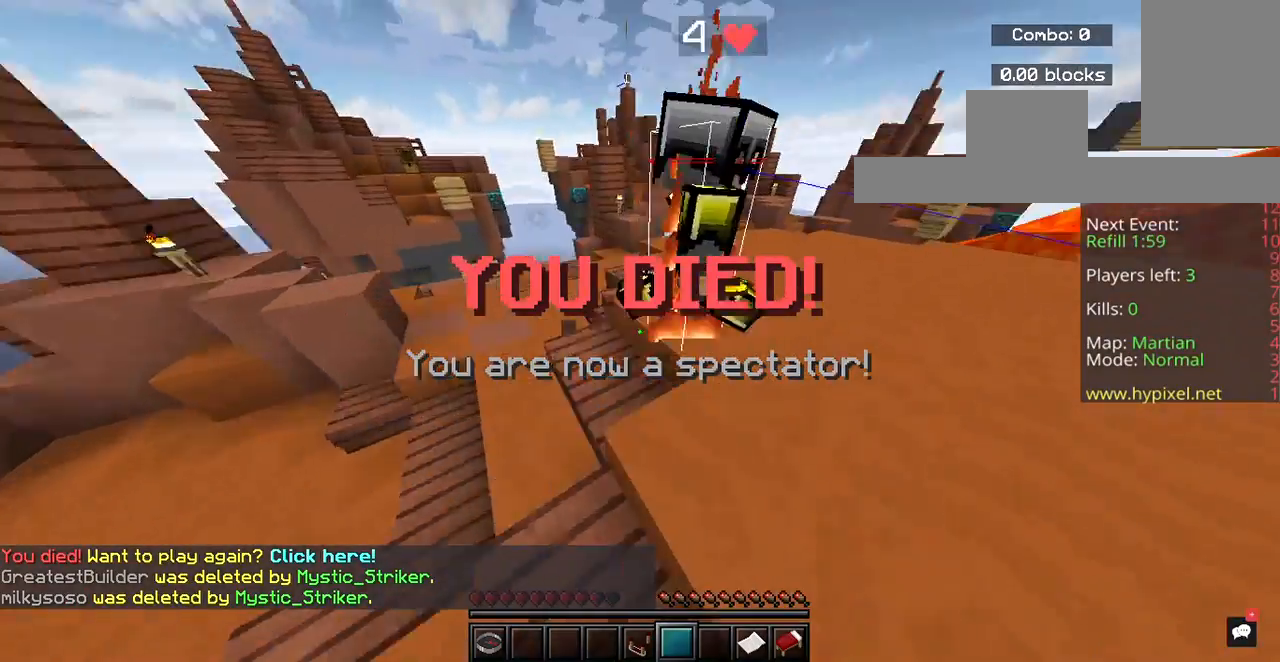
{"keys": [], "mouse": [], "events": [[433, "w", "up"], [500, "d", "up"]]}
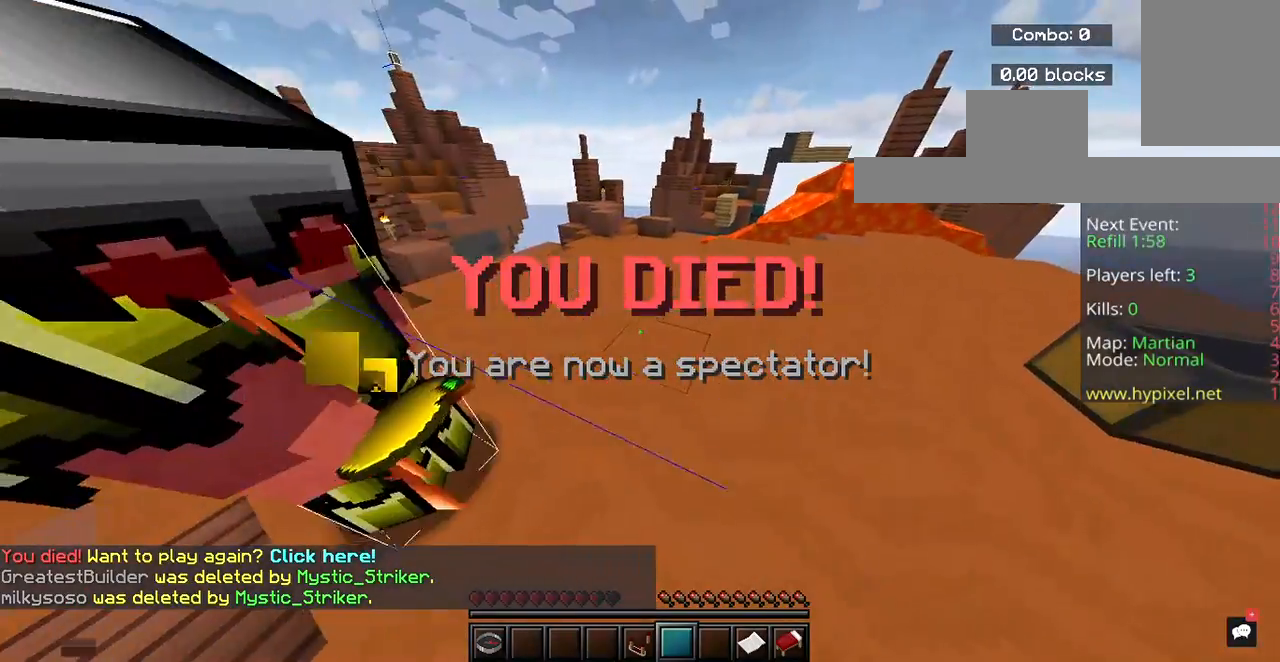
{"keys": [], "mouse": [], "events": []}
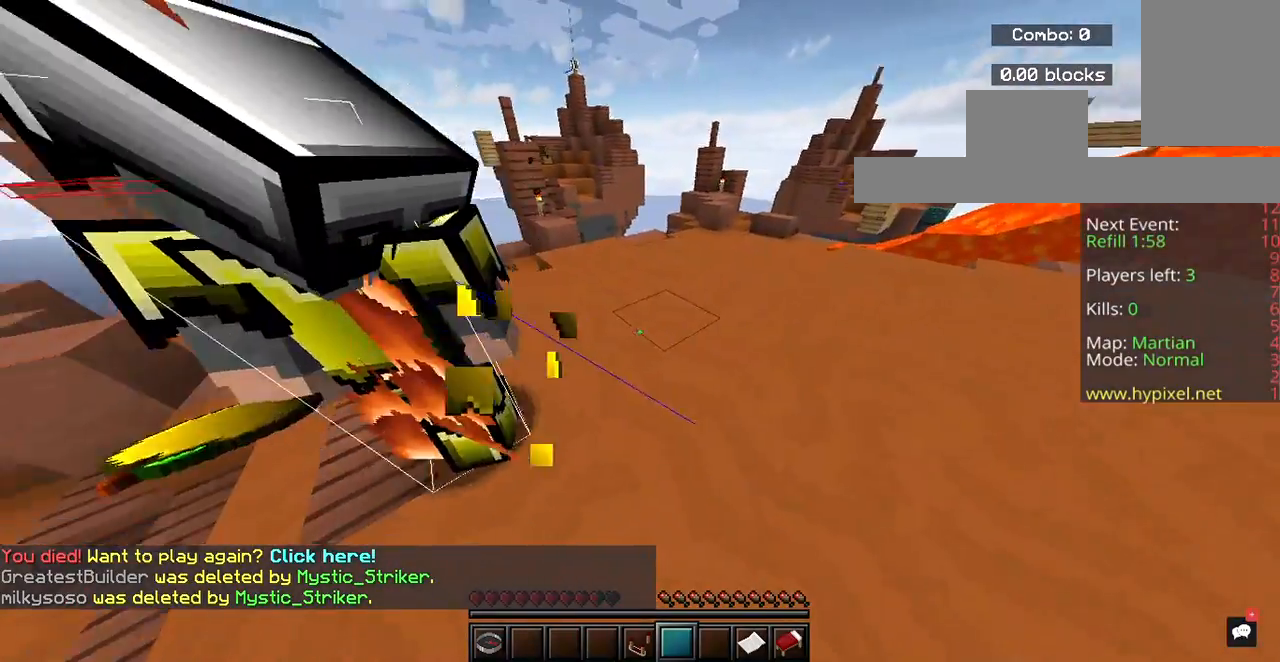
{"keys": [], "mouse": [], "events": []}